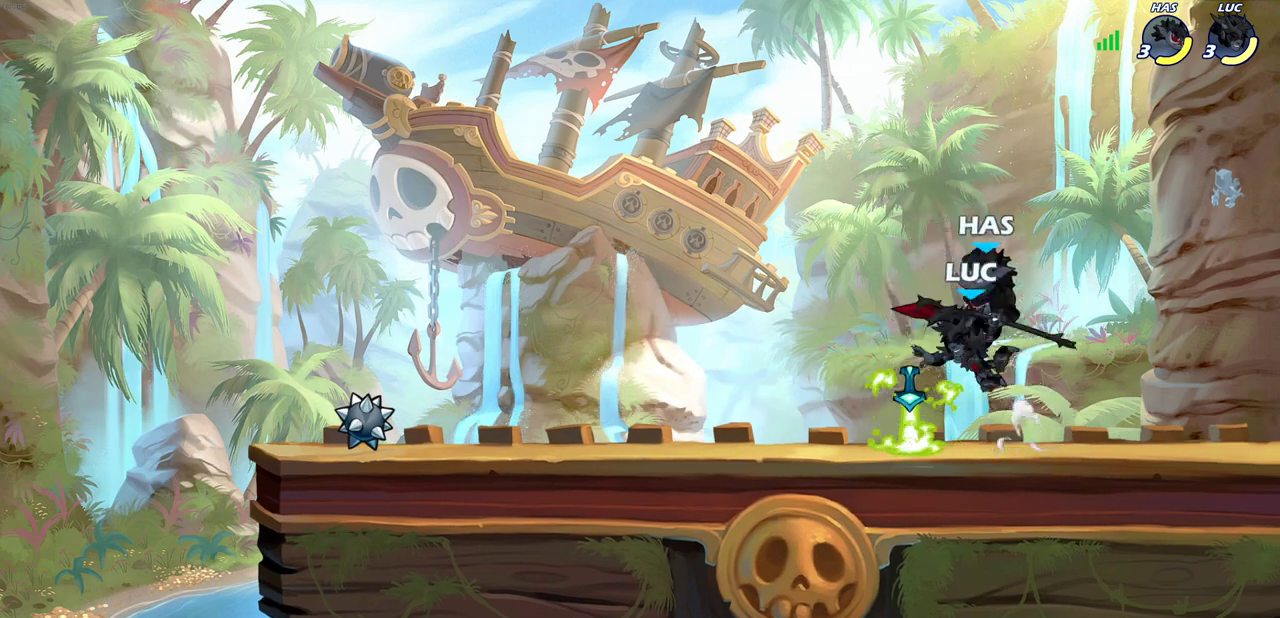
Gameplay with a controller (PlayStation layout); each line is a JSON object with the inputs held at the frame after it (dt_ms = milliseconds from this image to that frame). "events" lists button and stick changes between this image and that frame as [ms after this image, input, new state], when the widget could be followed in between. This document gives stick clicks only as held states, not as events.
{"dt_ms": 300, "buttons": [], "left_stick": "center", "right_stick": "center", "events": [[150, "left_stick", "center"], [183, "SQUARE", "down"], [283, "SQUARE", "up"]]}
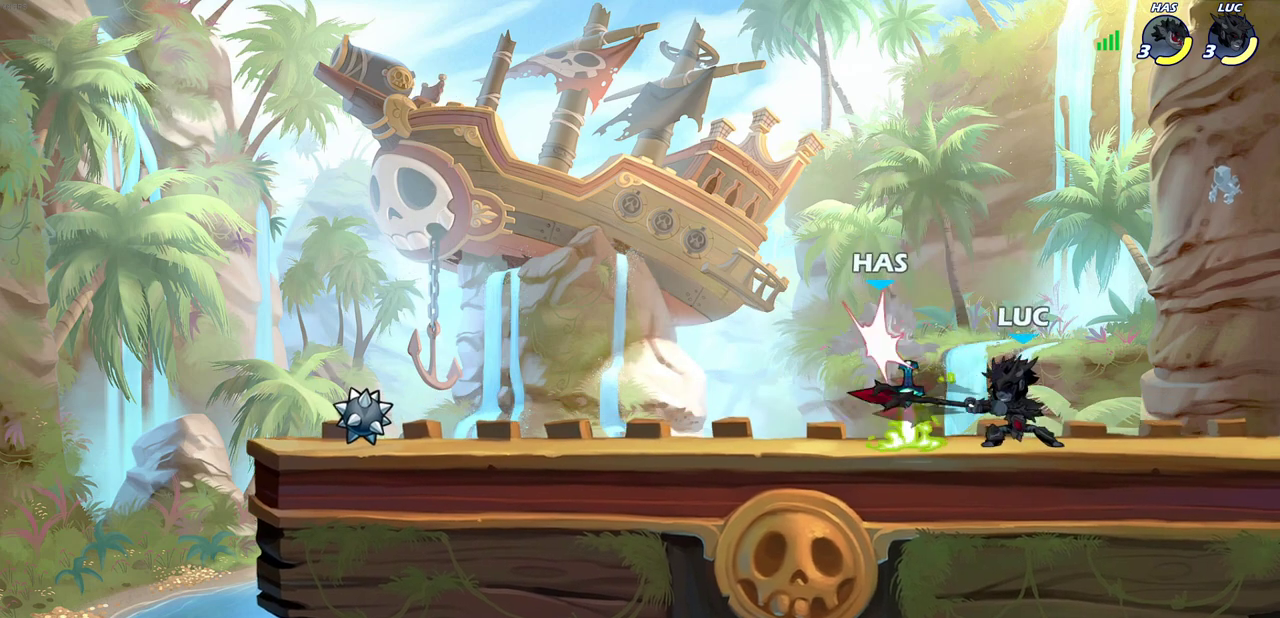
{"dt_ms": 700, "buttons": ["CROSS", "R2"], "left_stick": "up-right", "right_stick": "center", "events": [[83, "SQUARE", "down"], [200, "SQUARE", "up"], [450, "left_stick", "right"], [517, "R2", "down"], [600, "CROSS", "down"], [667, "left_stick", "up-right"]]}
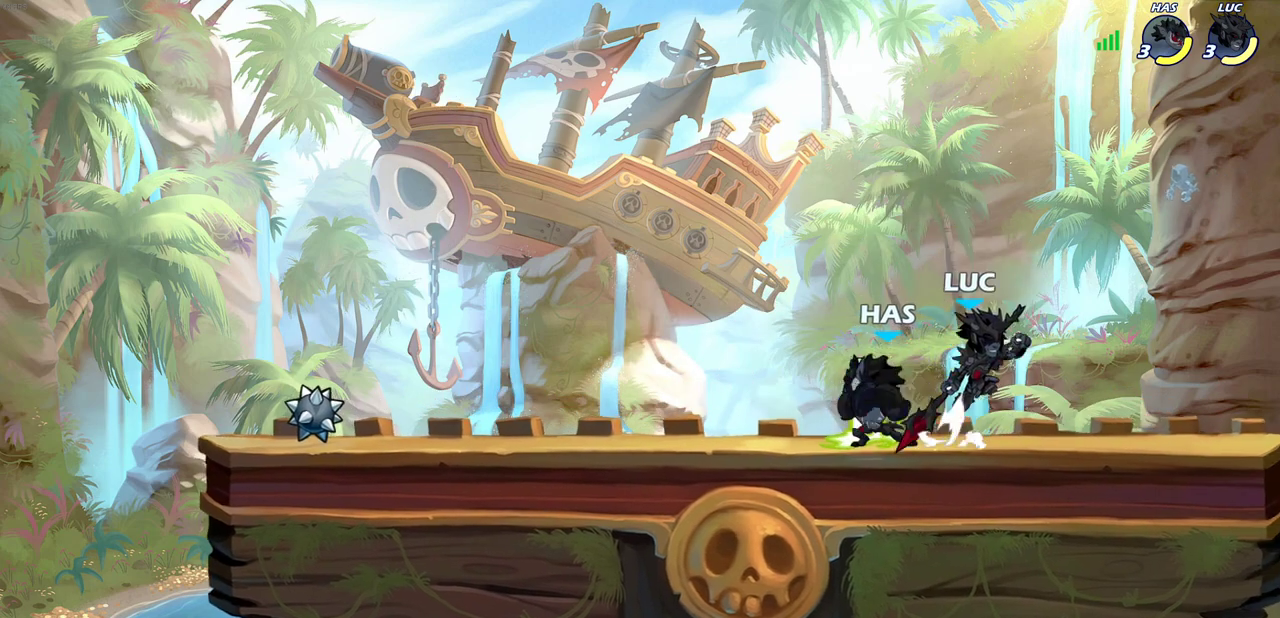
{"dt_ms": 700, "buttons": [], "left_stick": "center", "right_stick": "center", "events": [[67, "CROSS", "up"], [117, "R2", "up"], [117, "left_stick", "right"], [183, "left_stick", "down-left"], [567, "CIRCLE", "down"], [633, "left_stick", "center"], [650, "CIRCLE", "up"]]}
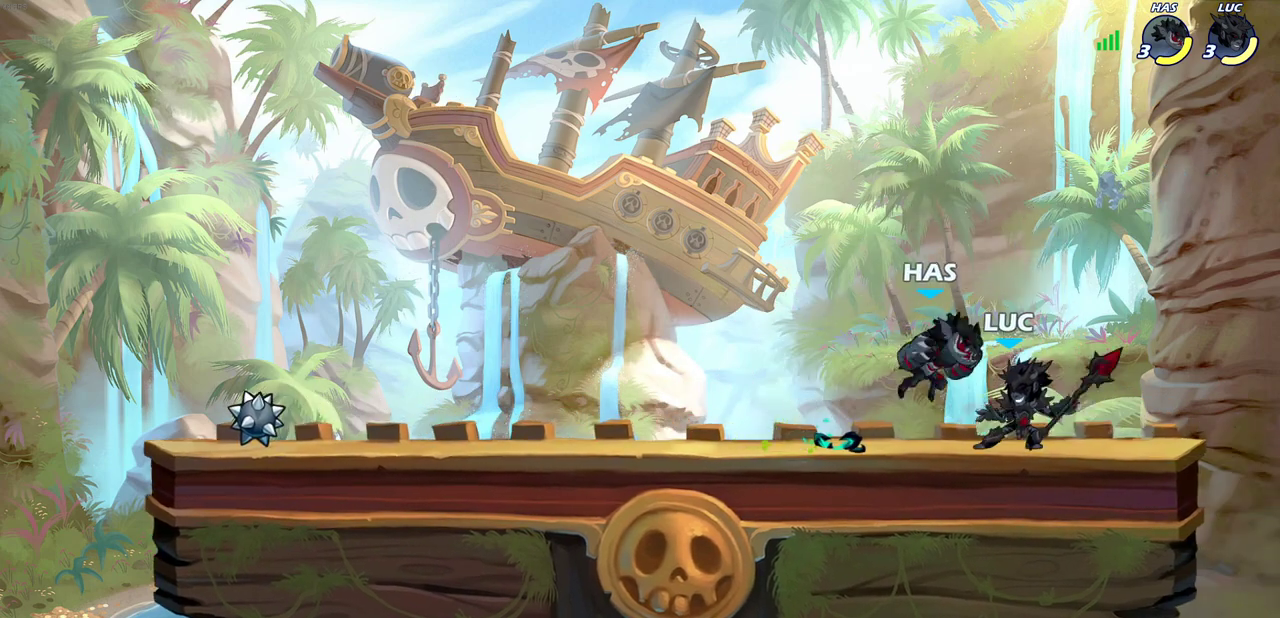
{"dt_ms": 300, "buttons": [], "left_stick": "center", "right_stick": "center", "events": []}
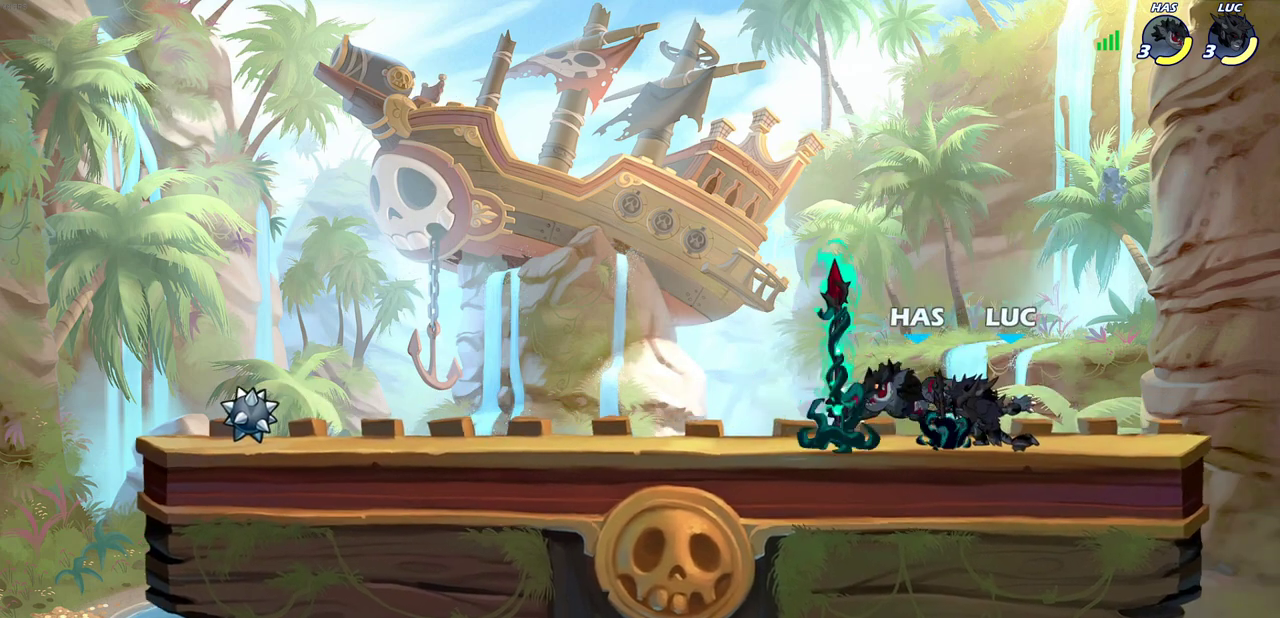
{"dt_ms": 600, "buttons": ["SQUARE"], "left_stick": "center", "right_stick": "center", "events": [[383, "SQUARE", "down"], [467, "SQUARE", "up"], [550, "SQUARE", "down"]]}
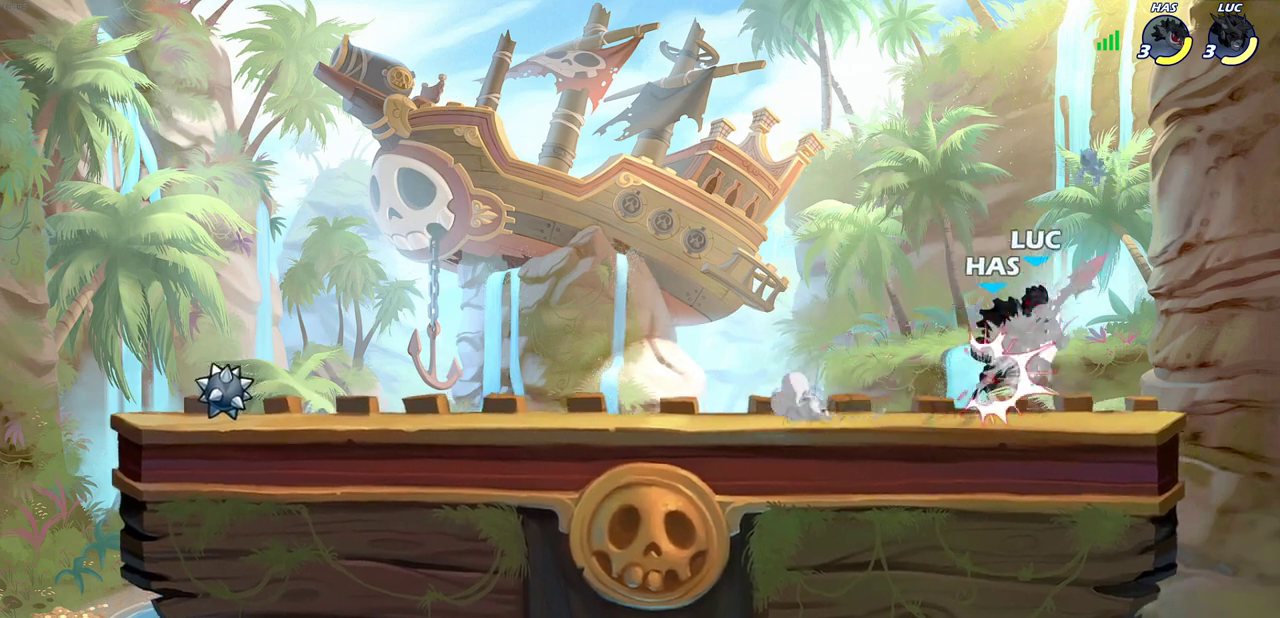
{"dt_ms": 600, "buttons": [], "left_stick": "left", "right_stick": "center", "events": [[50, "SQUARE", "up"], [250, "left_stick", "up-right"], [283, "CROSS", "down"], [317, "R2", "down"], [500, "left_stick", "left"], [533, "CROSS", "up"], [533, "R2", "up"]]}